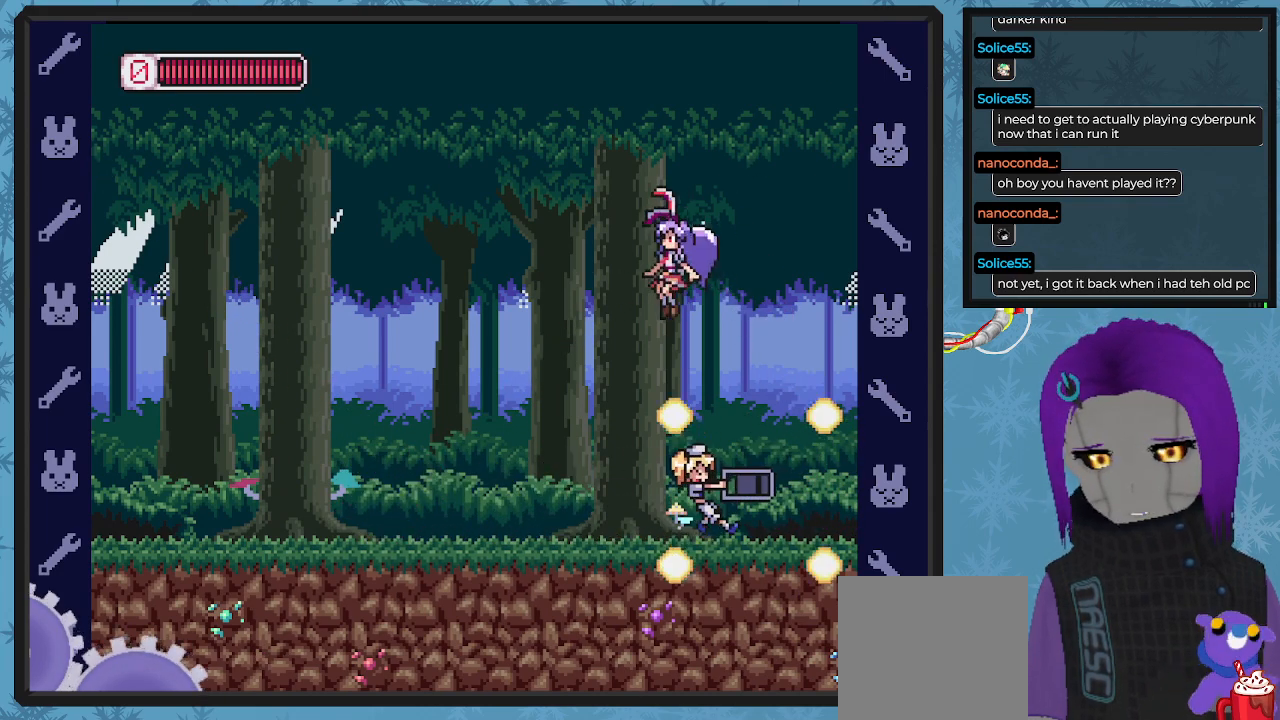
Gameplay with a controller (Xbox layout); each line is a JSON object with the inputs held at the frame after it. "events" lists button and stick changes between this image and that frame as [ms after this image, input, new state], when the widget could be followed in between. Not read: right_stick.
{"buttons": ["DPAD_LEFT"], "left_stick": "center", "events": [[300, "A", "up"]]}
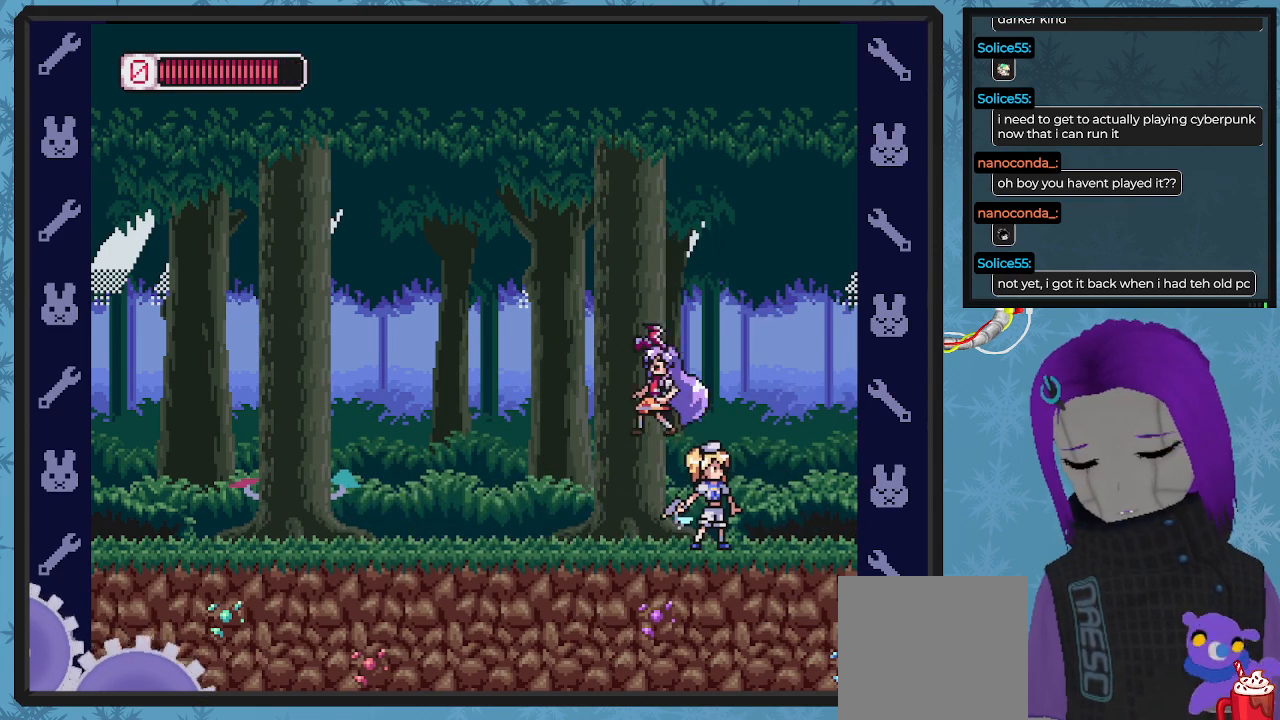
{"buttons": ["DPAD_LEFT"], "left_stick": "center"}
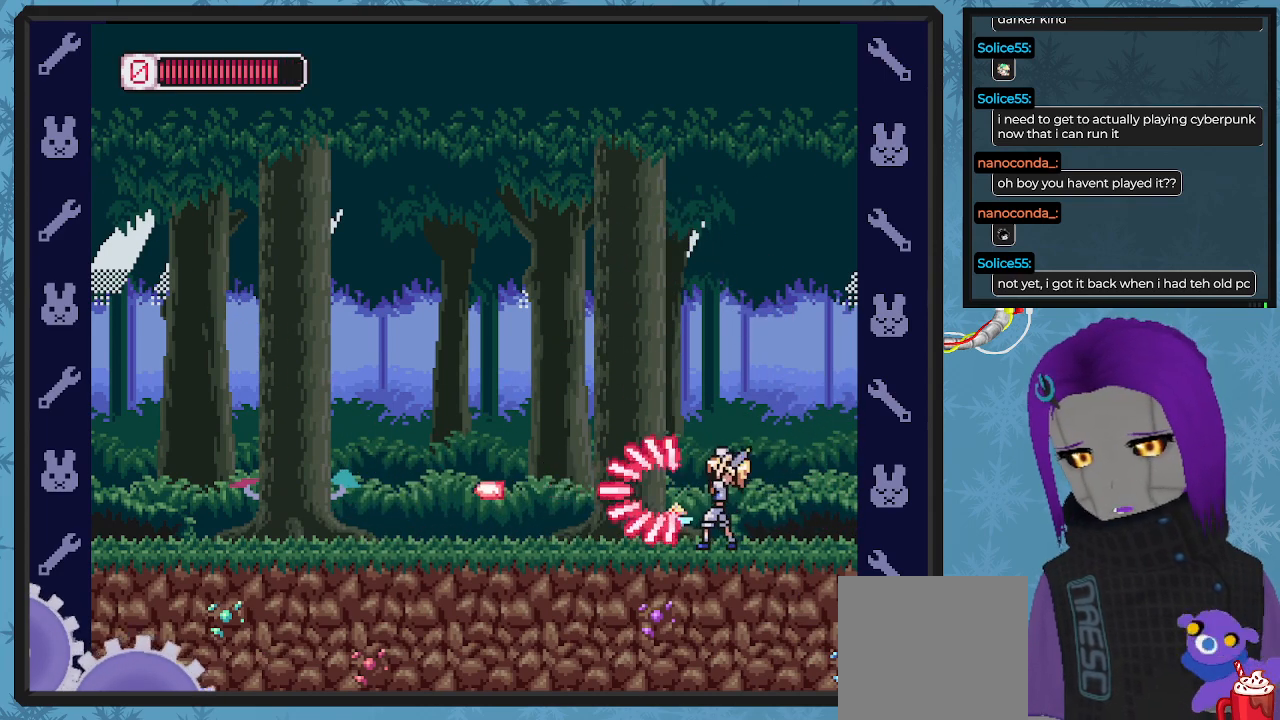
{"buttons": ["DPAD_LEFT"], "left_stick": "center", "events": [[33, "DPAD_UP", "down"], [100, "A", "down"], [100, "DPAD_UP", "up"], [400, "A", "up"]]}
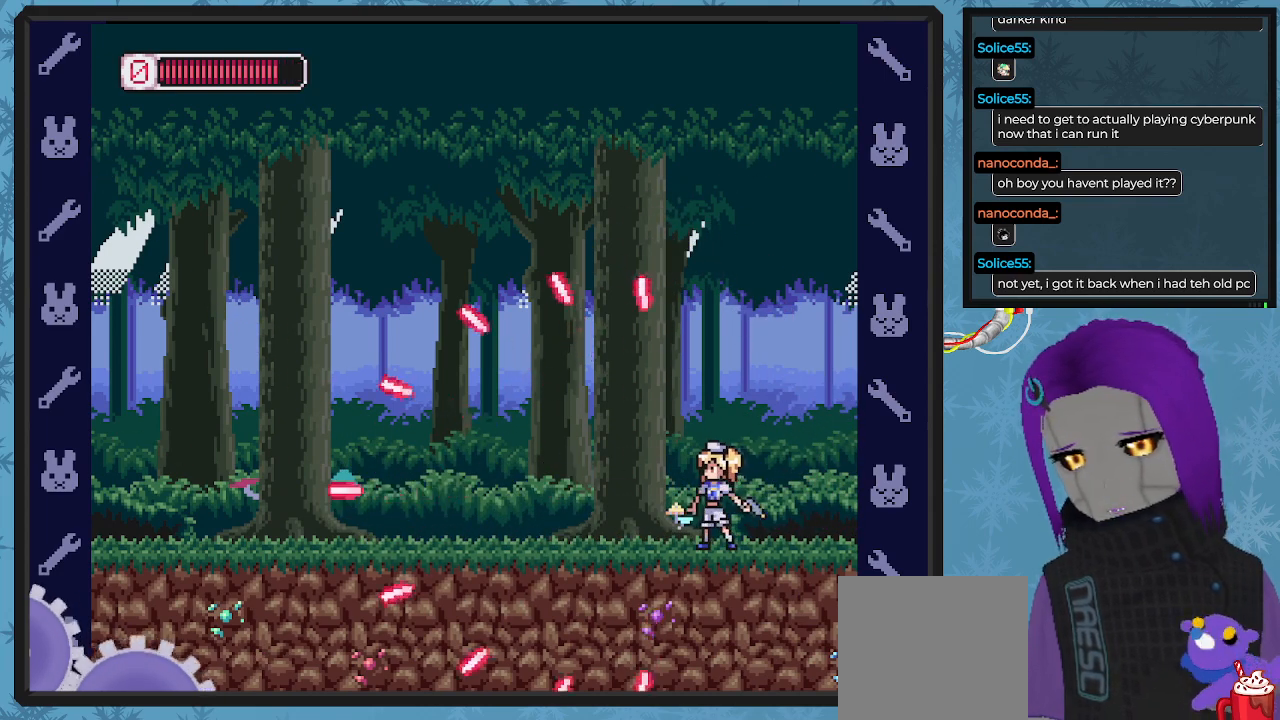
{"buttons": [], "left_stick": "center", "events": [[200, "DPAD_LEFT", "up"], [200, "DPAD_UP", "down"], [233, "DPAD_UP", "up"], [267, "DPAD_RIGHT", "down"], [267, "X", "down"], [333, "DPAD_RIGHT", "up"], [333, "X", "up"], [433, "X", "down"], [500, "X", "up"]]}
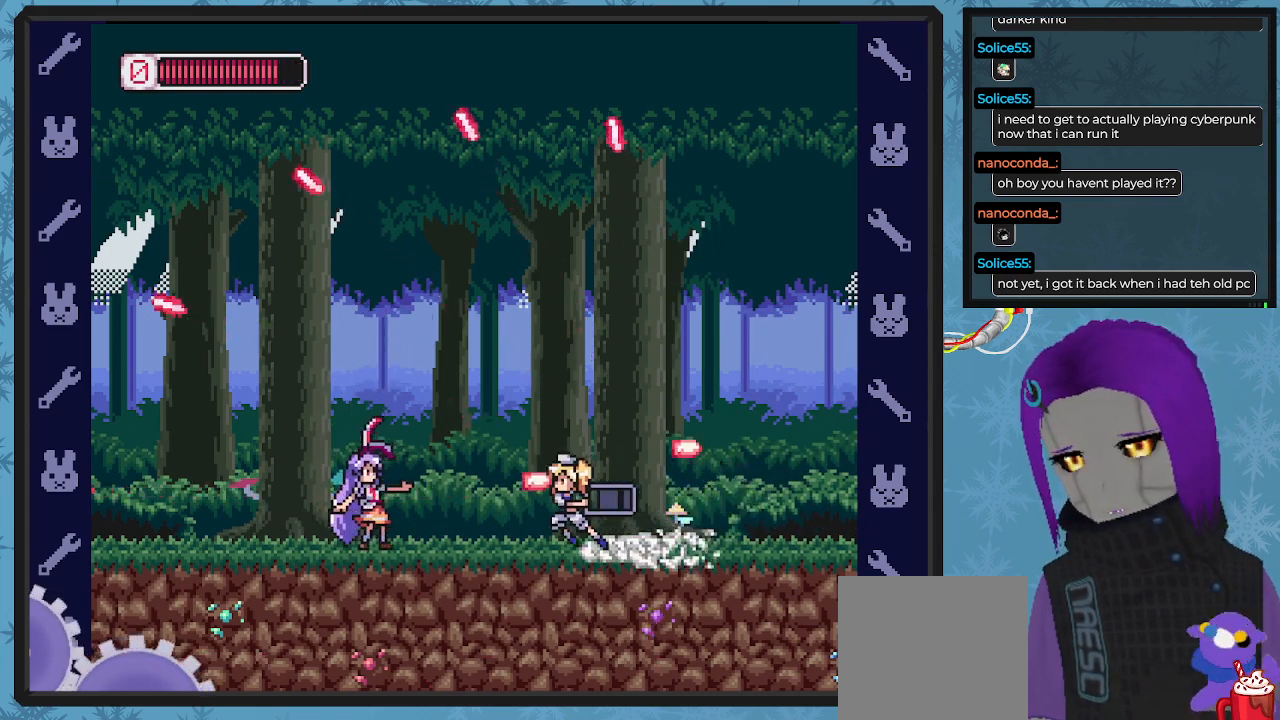
{"buttons": ["A", "DPAD_DOWN", "DPAD_RIGHT"], "left_stick": "center"}
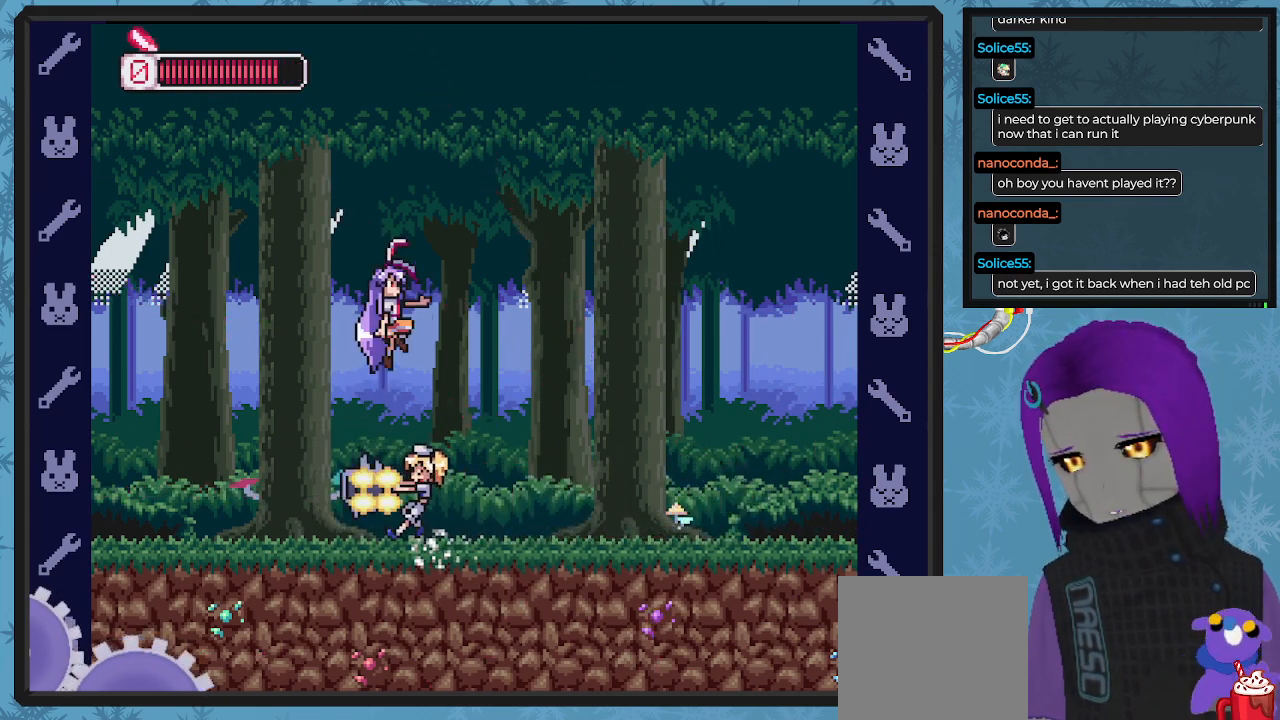
{"buttons": ["DPAD_DOWN", "DPAD_RIGHT"], "left_stick": "center", "events": [[500, "A", "up"]]}
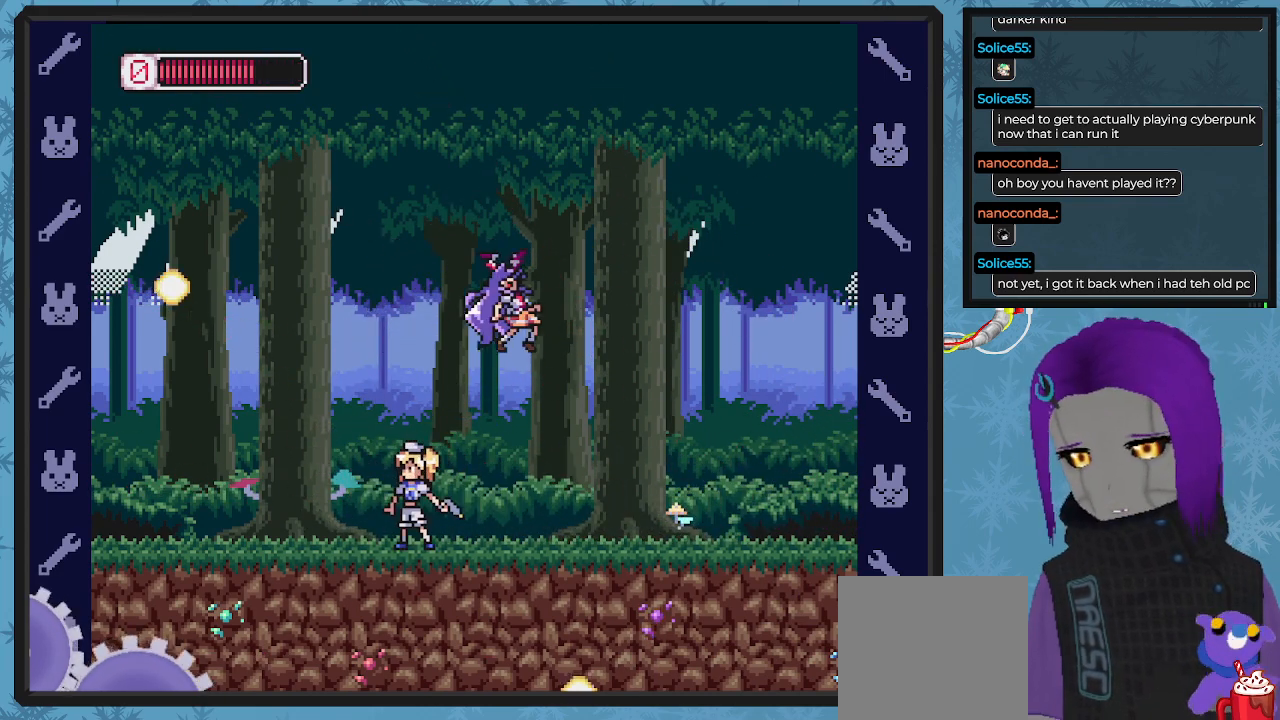
{"buttons": ["X", "DPAD_LEFT"], "left_stick": "center", "events": [[467, "DPAD_DOWN", "up"], [467, "DPAD_LEFT", "down"], [467, "DPAD_RIGHT", "up"], [500, "X", "down"]]}
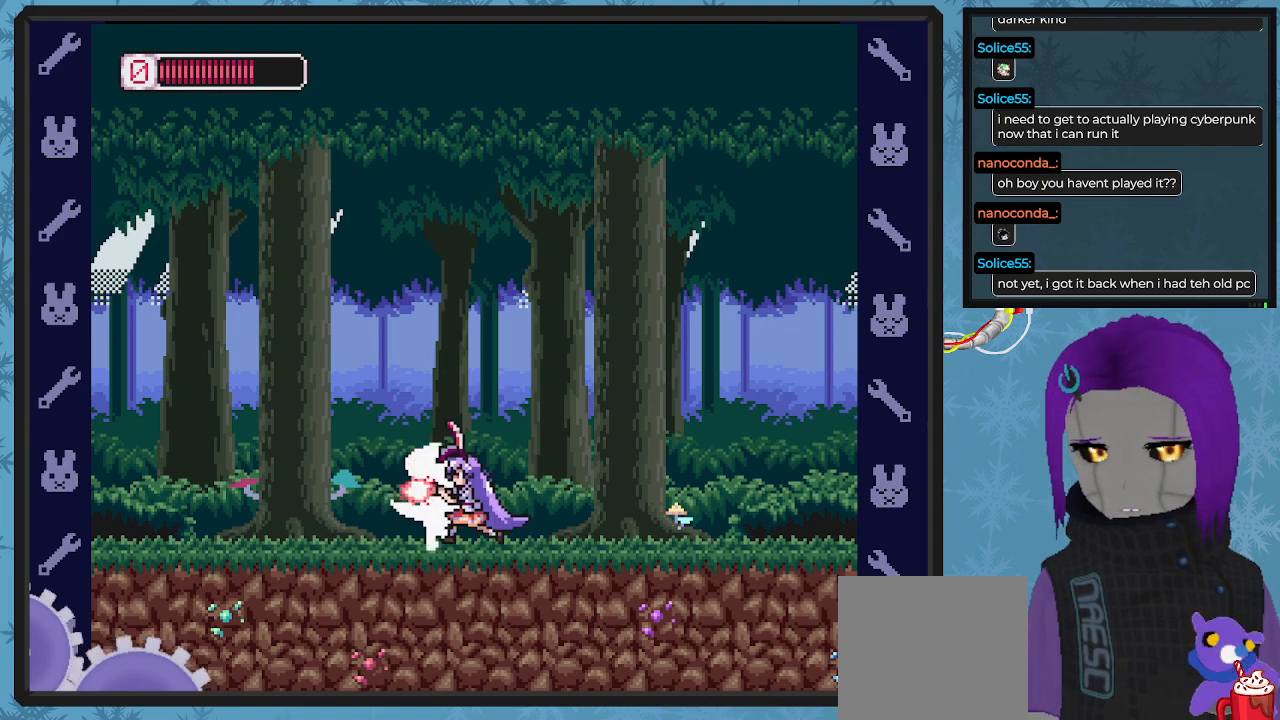
{"buttons": ["A", "DPAD_LEFT"], "left_stick": "center", "events": [[33, "X", "up"], [67, "DPAD_LEFT", "up"], [133, "X", "down"], [167, "DPAD_RIGHT", "down"], [200, "X", "up"], [267, "A", "down"], [267, "DPAD_LEFT", "down"], [267, "DPAD_RIGHT", "up"], [467, "DPAD_UP", "down"], [500, "DPAD_UP", "up"]]}
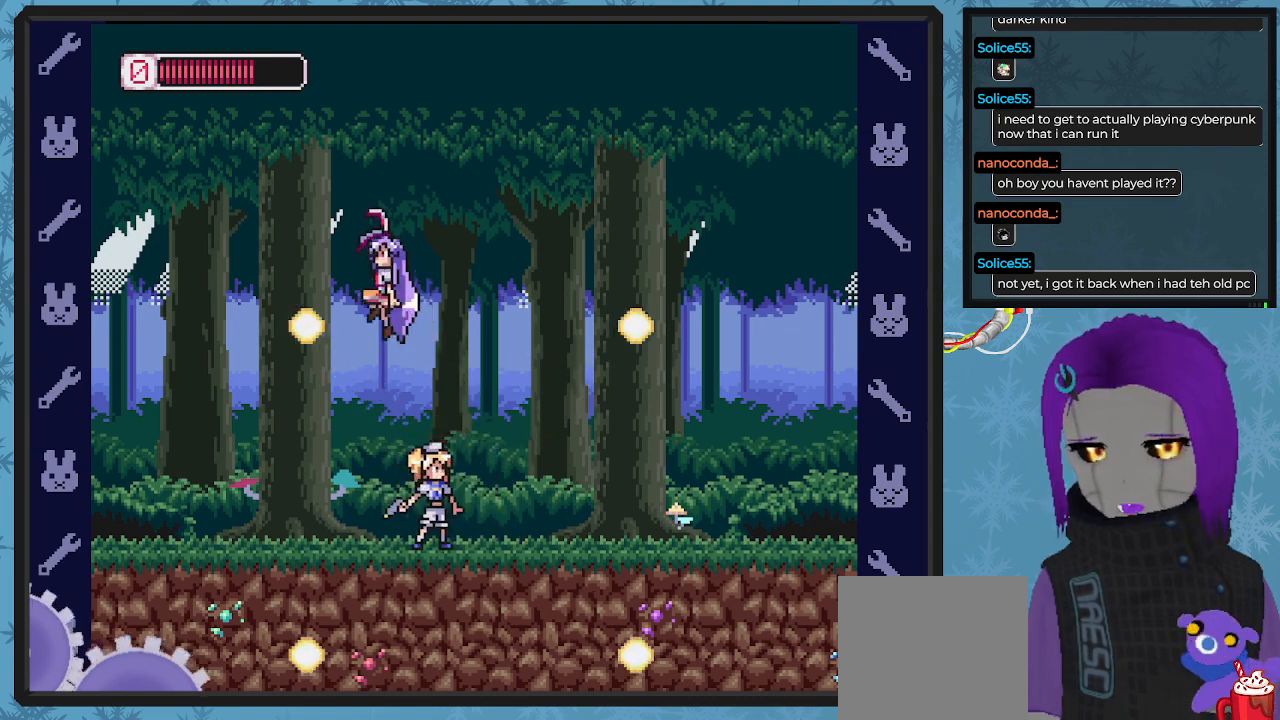
{"buttons": ["DPAD_RIGHT"], "left_stick": "center", "events": [[167, "A", "up"], [400, "DPAD_UP", "down"], [433, "DPAD_LEFT", "up"], [433, "DPAD_UP", "up"], [500, "DPAD_RIGHT", "down"]]}
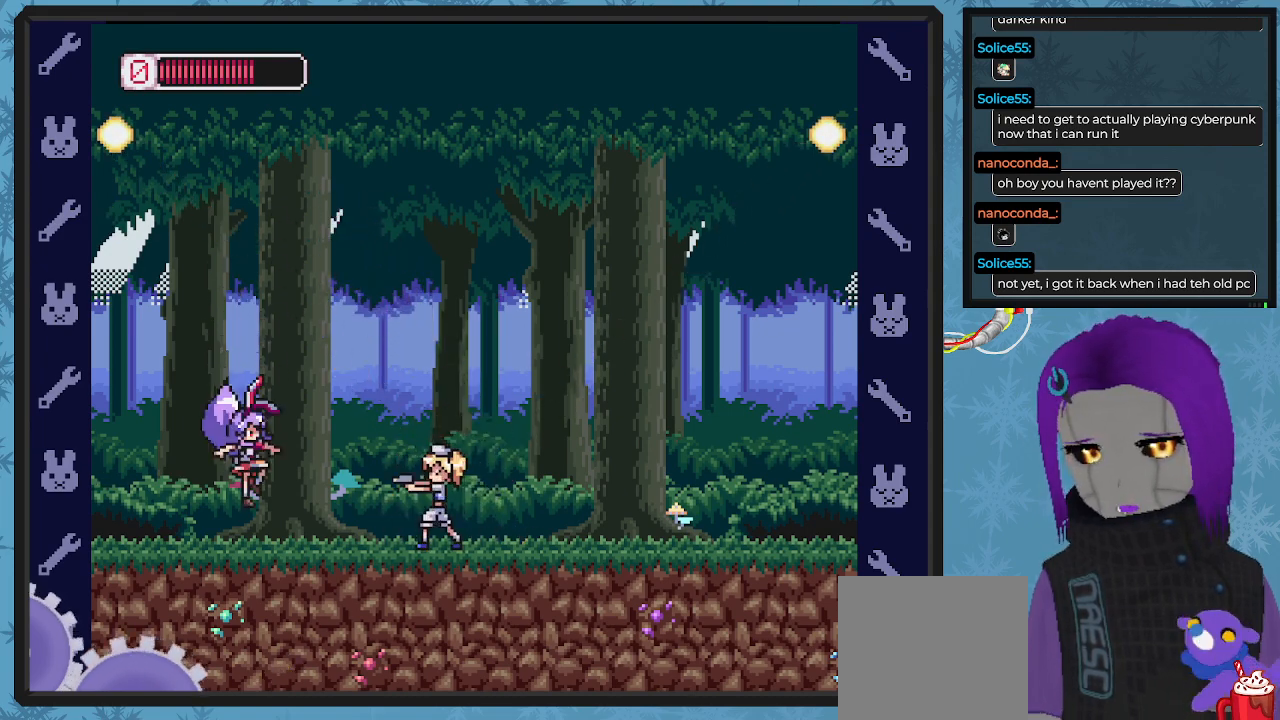
{"buttons": ["A", "DPAD_RIGHT"], "left_stick": "center", "events": [[33, "X", "down"], [67, "DPAD_RIGHT", "up"], [133, "DPAD_LEFT", "down"], [133, "X", "up"], [233, "A", "down"], [400, "DPAD_LEFT", "up"], [400, "DPAD_UP", "down"], [433, "DPAD_UP", "up"], [467, "DPAD_RIGHT", "down"]]}
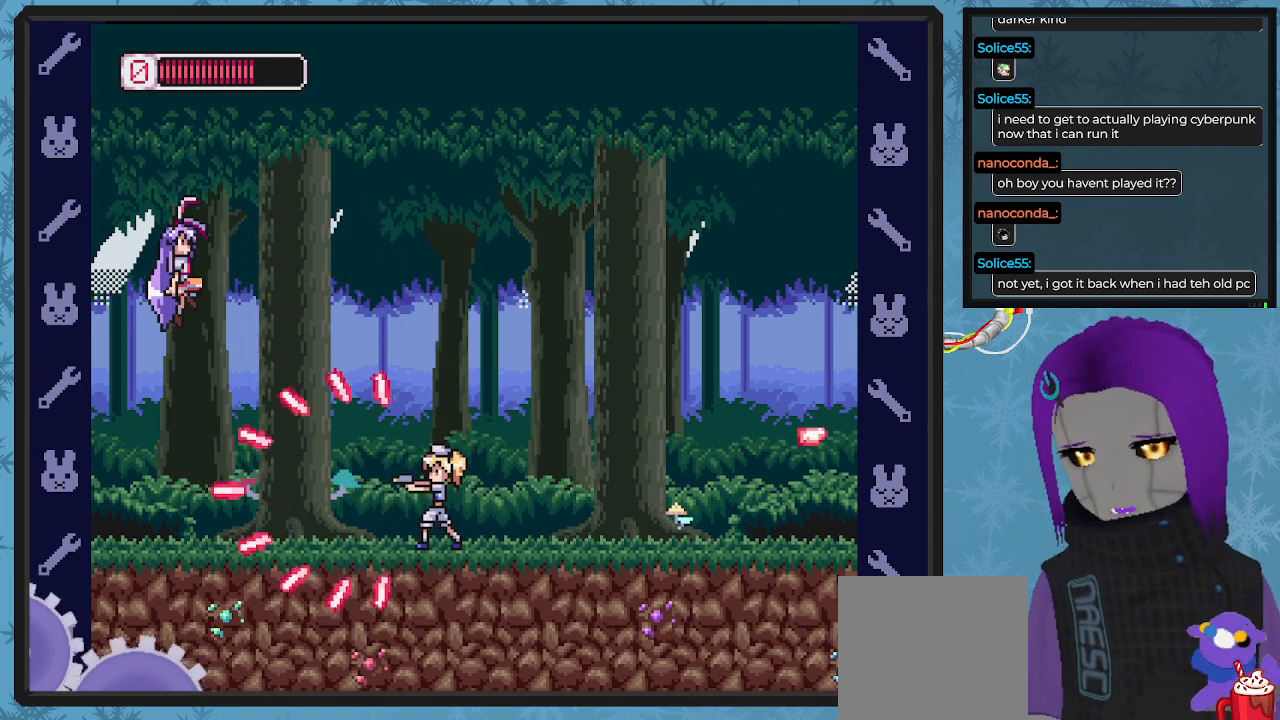
{"buttons": [], "left_stick": "center", "events": [[33, "DPAD_DOWN", "down"], [233, "DPAD_DOWN", "up"], [233, "DPAD_RIGHT", "up"], [300, "A", "up"], [300, "DPAD_LEFT", "down"], [467, "DPAD_LEFT", "up"]]}
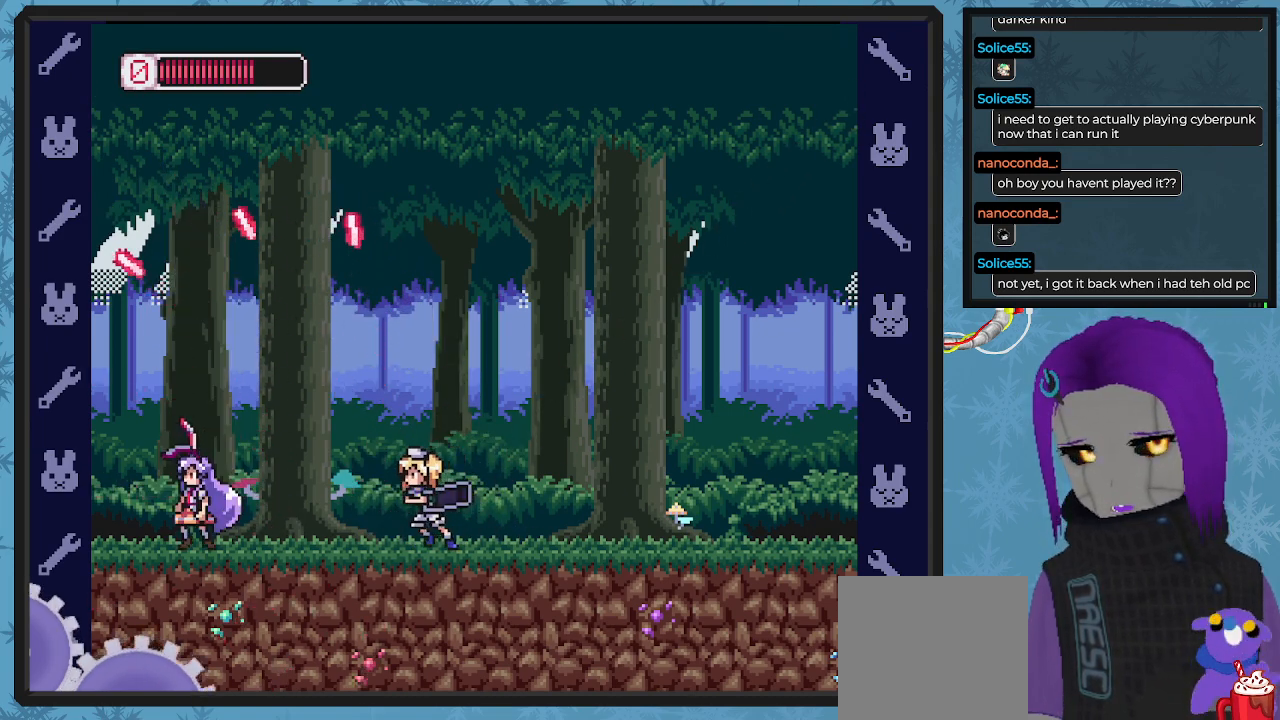
{"buttons": ["A", "DPAD_LEFT"], "left_stick": "center", "events": [[133, "DPAD_RIGHT", "down"], [133, "X", "down"], [233, "DPAD_RIGHT", "up"], [233, "X", "up"], [300, "X", "down"], [333, "DPAD_LEFT", "down"], [367, "X", "up"], [400, "A", "down"]]}
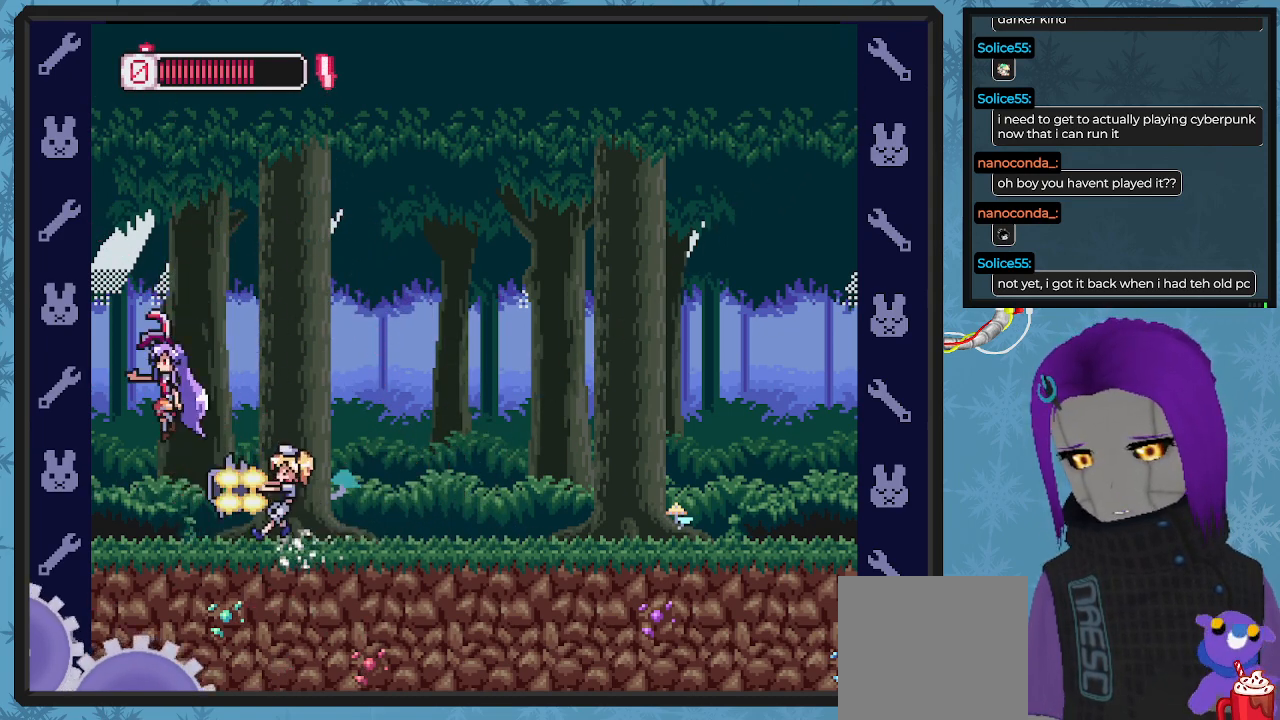
{"buttons": ["A", "DPAD_LEFT"], "left_stick": "center"}
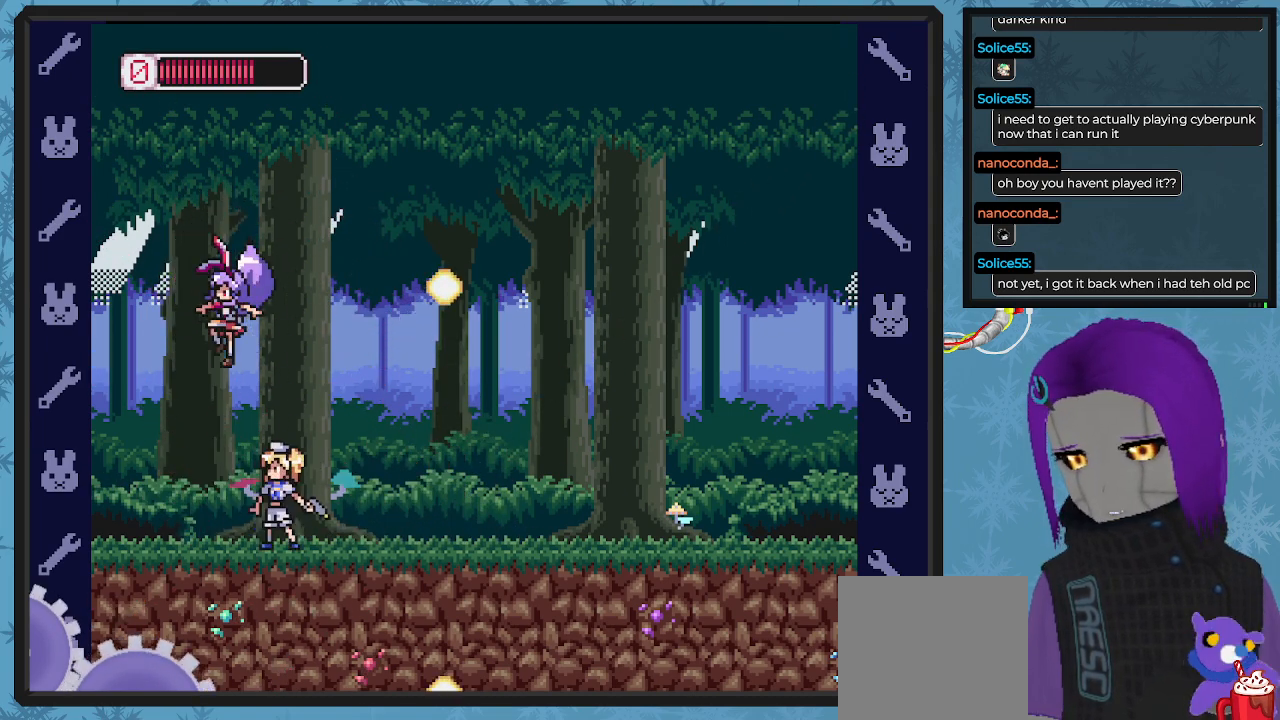
{"buttons": ["A", "DPAD_RIGHT"], "left_stick": "center"}
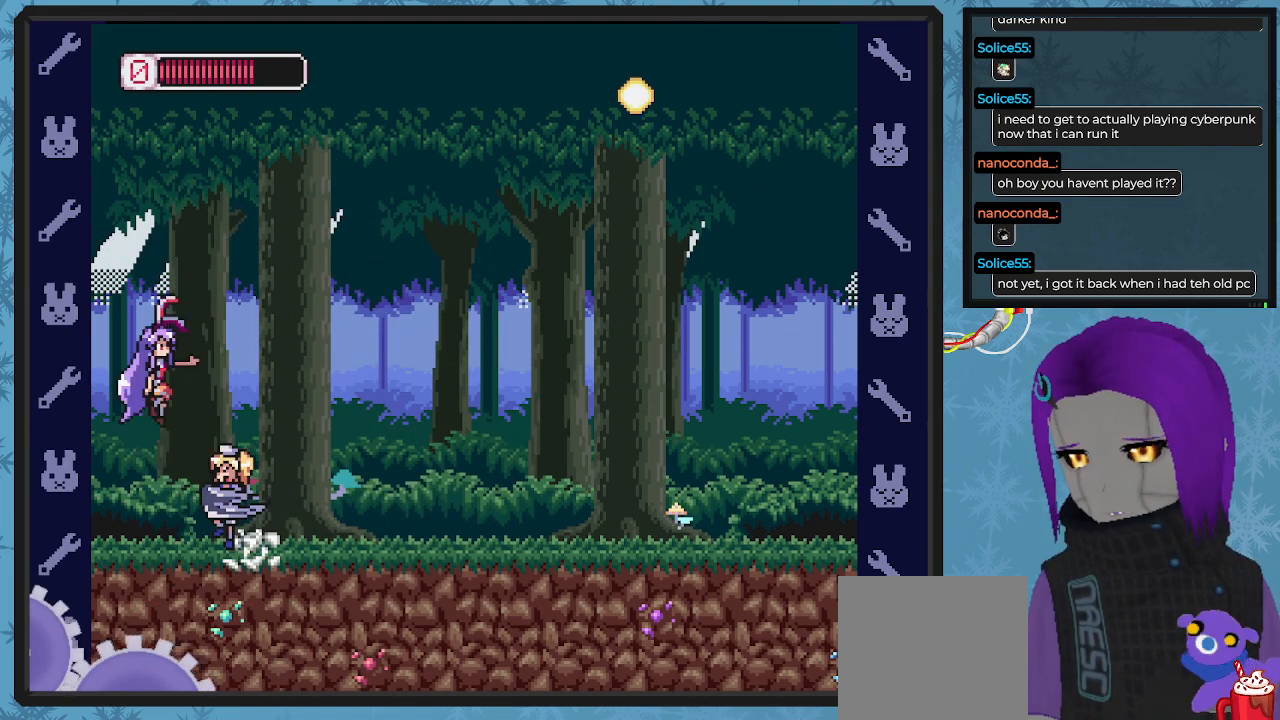
{"buttons": ["A", "DPAD_DOWN", "DPAD_RIGHT"], "left_stick": "center", "events": [[33, "DPAD_DOWN", "down"]]}
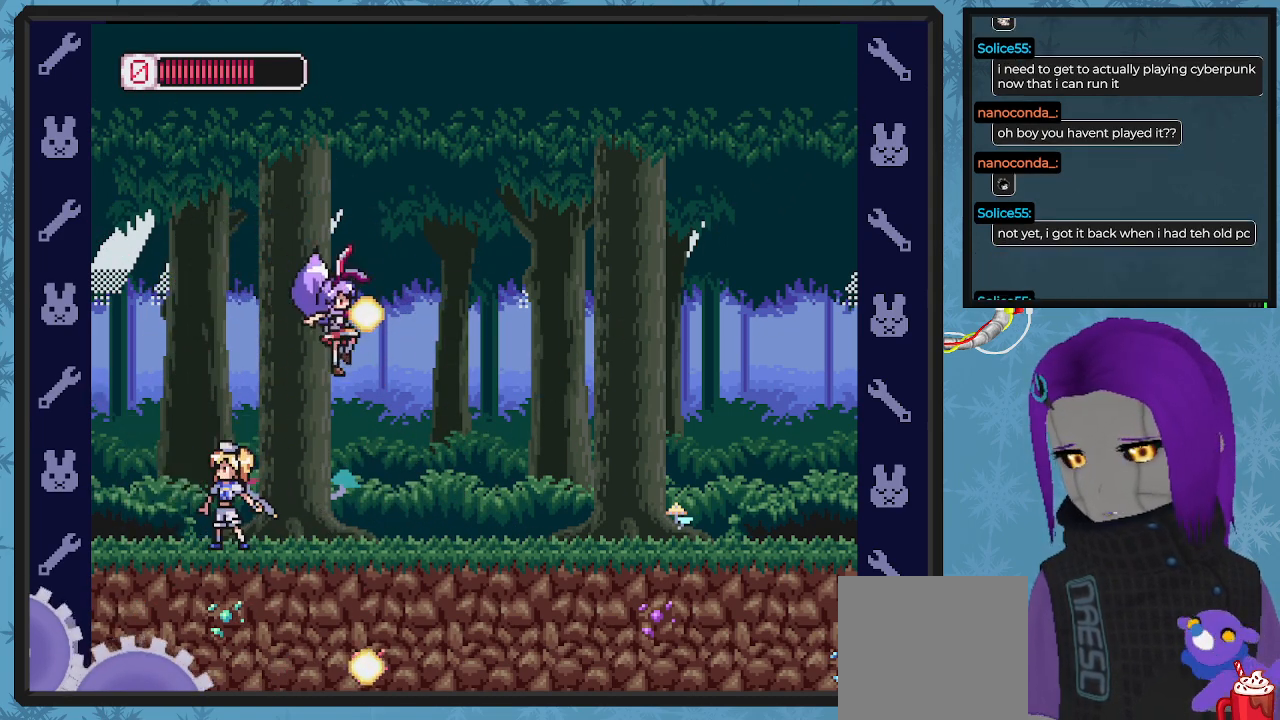
{"buttons": [], "left_stick": "center", "events": [[133, "A", "up"], [367, "DPAD_DOWN", "up"], [367, "DPAD_LEFT", "down"], [367, "DPAD_RIGHT", "up"], [400, "X", "down"], [433, "DPAD_LEFT", "up"], [433, "X", "up"]]}
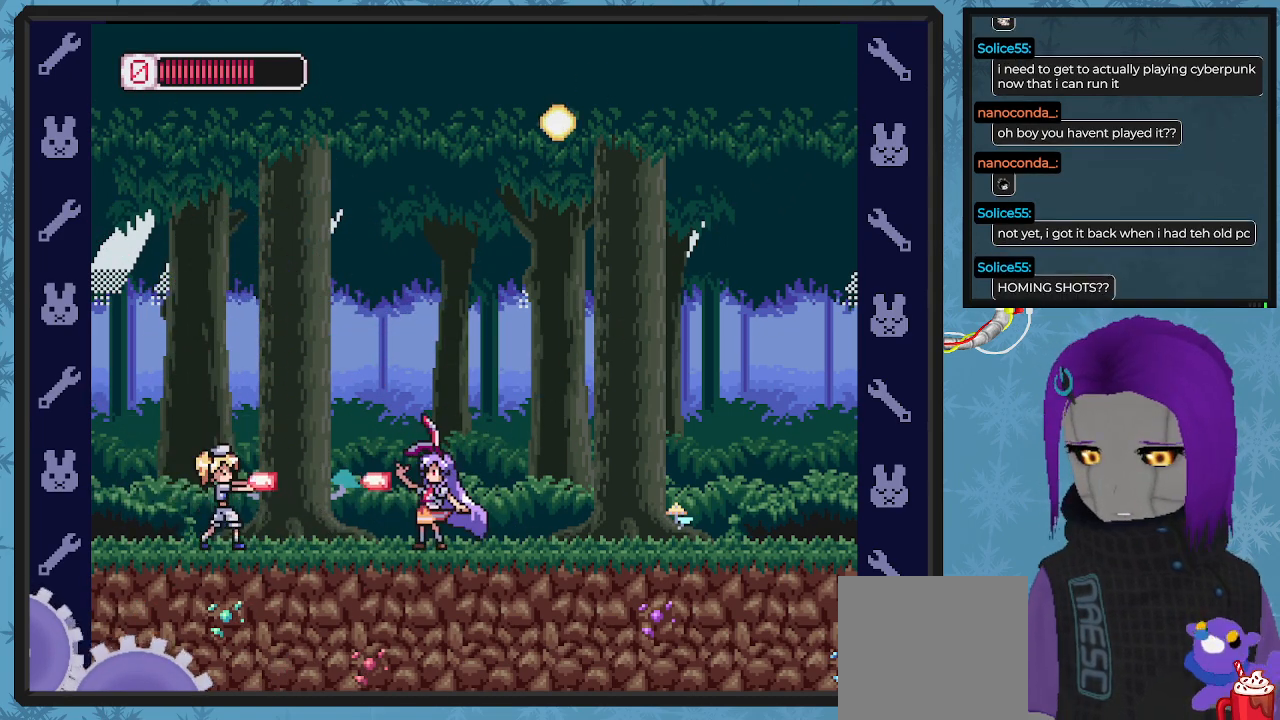
{"buttons": ["A", "DPAD_RIGHT"], "left_stick": "center", "events": [[33, "X", "down"], [100, "X", "up"], [167, "X", "down"], [233, "DPAD_RIGHT", "down"], [267, "X", "up"], [467, "A", "down"]]}
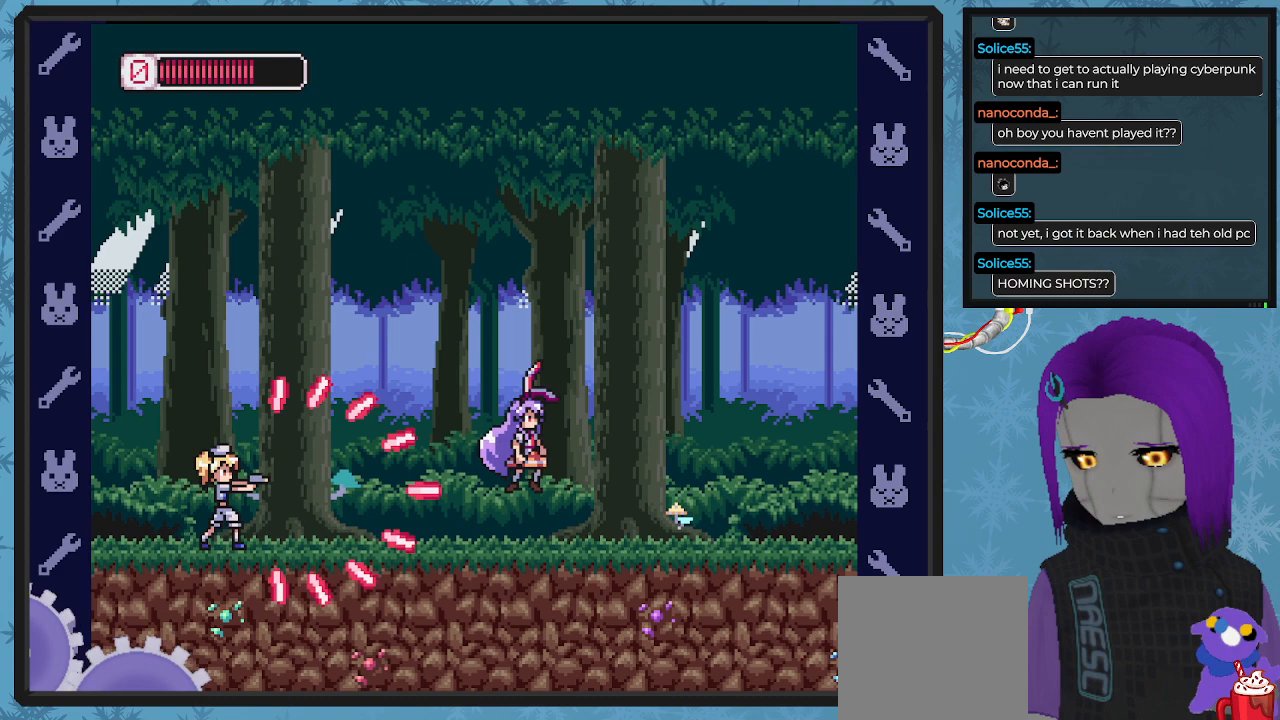
{"buttons": ["A", "DPAD_LEFT"], "left_stick": "center", "events": [[100, "DPAD_DOWN", "down"], [233, "DPAD_DOWN", "up"], [367, "DPAD_RIGHT", "up"], [467, "DPAD_LEFT", "down"]]}
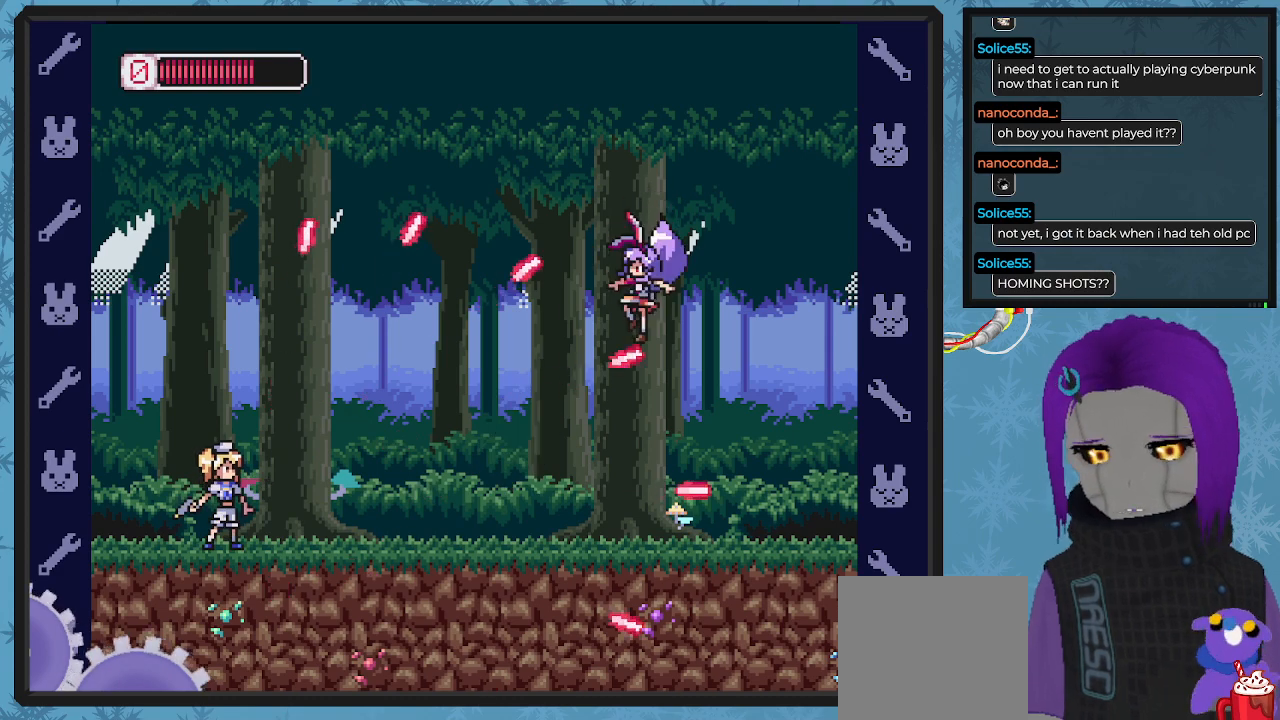
{"buttons": ["X"], "left_stick": "center", "events": [[133, "A", "up"], [133, "DPAD_LEFT", "up"], [200, "DPAD_RIGHT", "down"], [267, "DPAD_DOWN", "down"], [267, "DPAD_RIGHT", "up"], [300, "DPAD_DOWN", "up"], [333, "X", "down"], [367, "DPAD_LEFT", "down"], [400, "X", "up"], [467, "X", "down"], [500, "DPAD_LEFT", "up"]]}
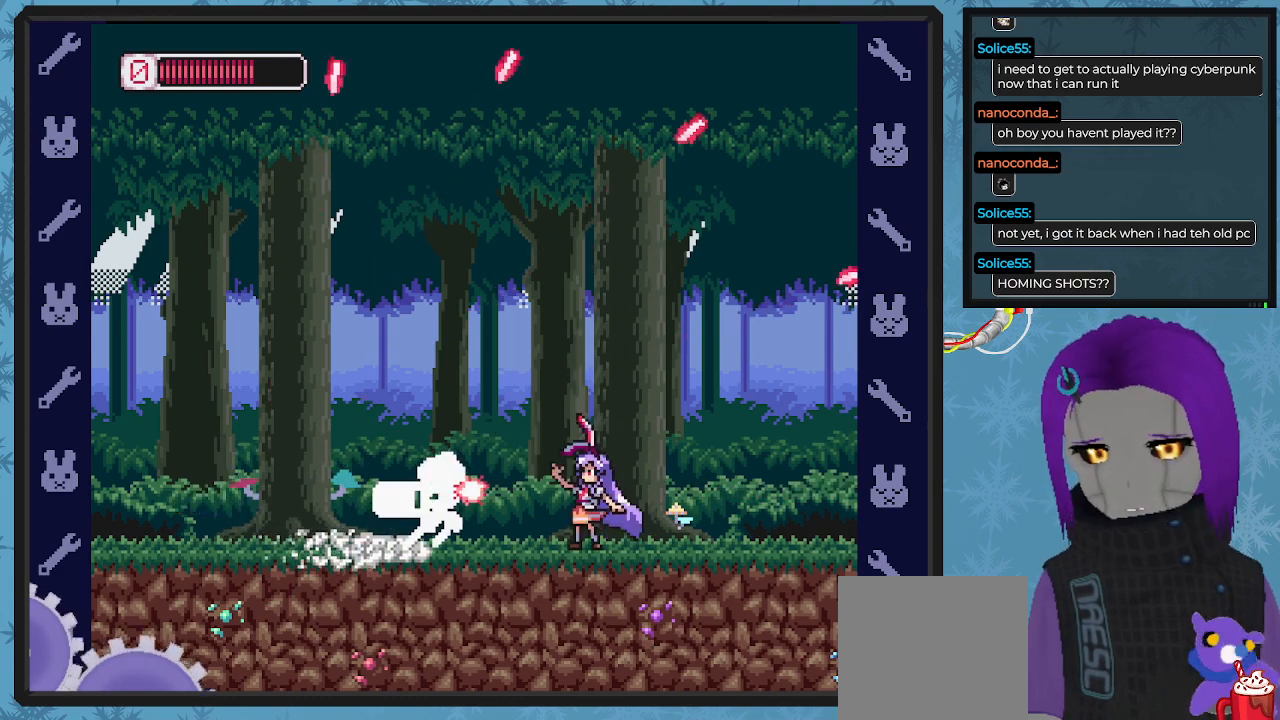
{"buttons": ["A", "DPAD_UP"], "left_stick": "center", "events": [[33, "X", "up"], [133, "X", "down"], [200, "DPAD_RIGHT", "down"], [200, "X", "up"], [267, "A", "down"], [333, "DPAD_DOWN", "down"], [367, "DPAD_DOWN", "up"], [433, "DPAD_DOWN", "down"], [467, "DPAD_DOWN", "up"], [467, "DPAD_RIGHT", "up"], [467, "DPAD_UP", "down"]]}
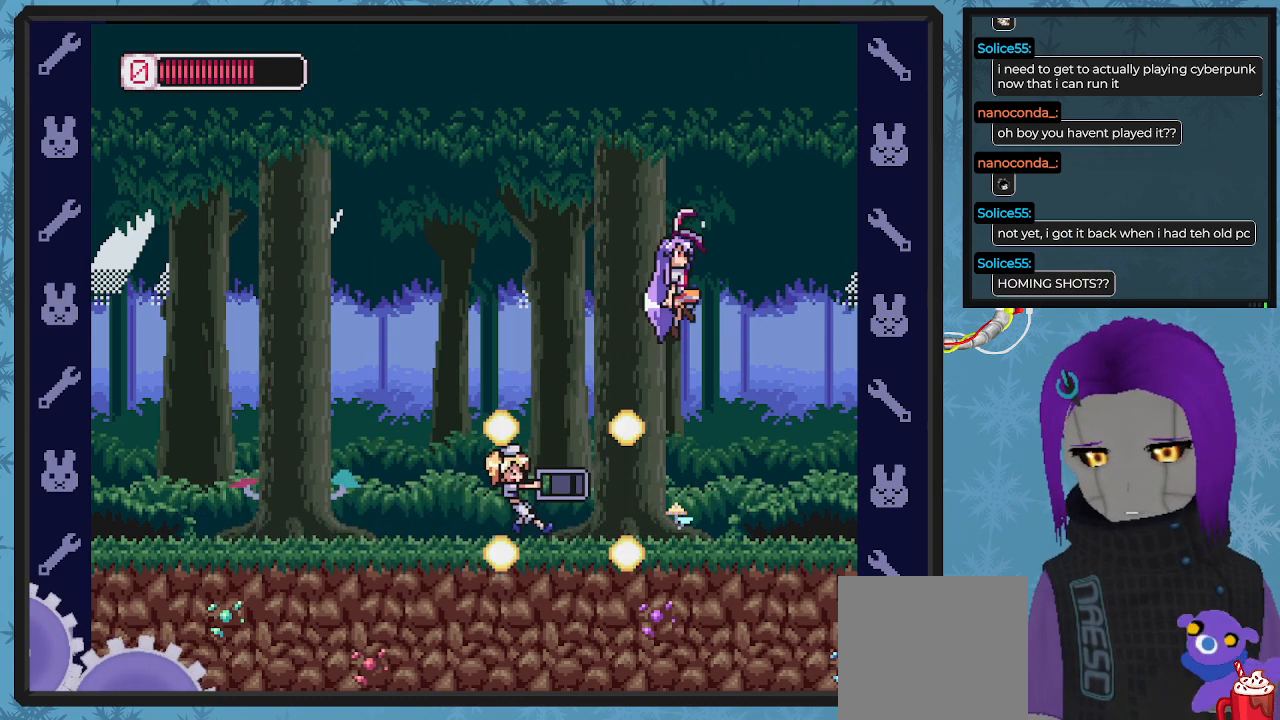
{"buttons": ["DPAD_DOWN", "DPAD_RIGHT"], "left_stick": "center"}
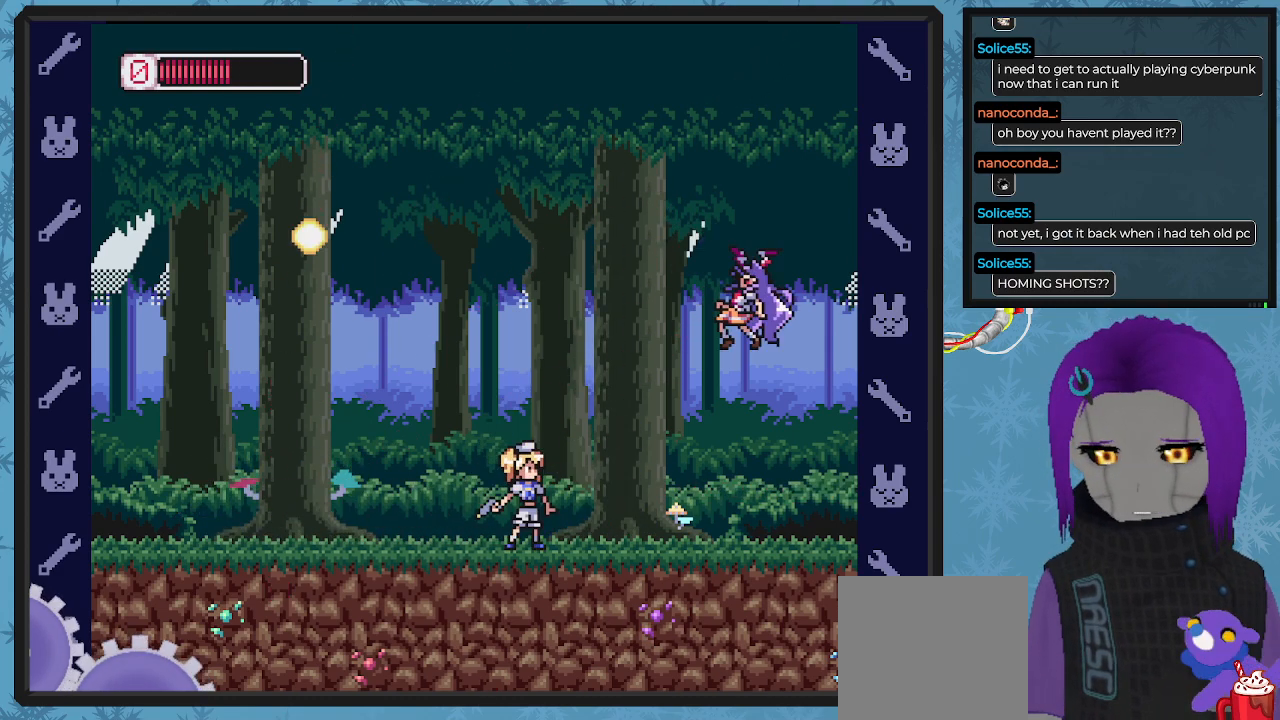
{"buttons": [], "left_stick": "center", "events": [[100, "DPAD_DOWN", "up"], [100, "DPAD_RIGHT", "up"], [167, "DPAD_LEFT", "down"], [300, "X", "down"], [367, "X", "up"], [433, "X", "down"], [467, "DPAD_LEFT", "up"], [500, "X", "up"]]}
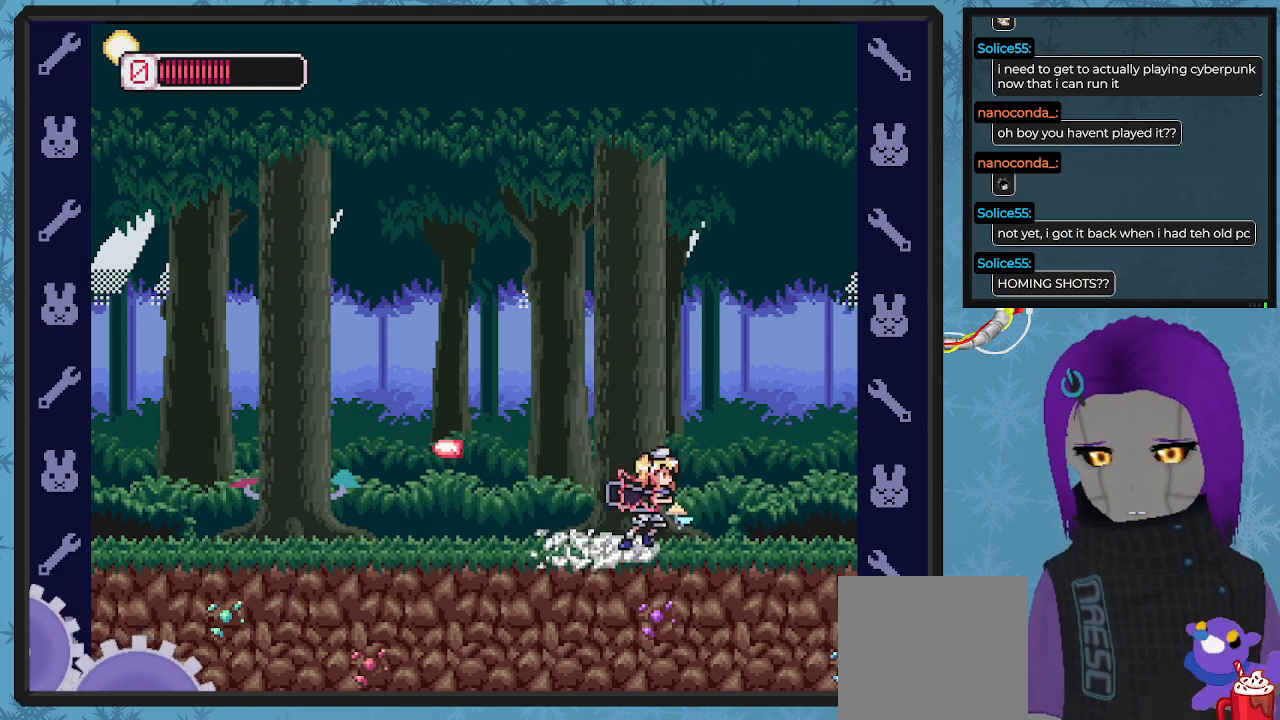
{"buttons": ["A", "DPAD_LEFT"], "left_stick": "center", "events": [[67, "X", "down"], [167, "DPAD_LEFT", "down"], [167, "X", "up"], [200, "A", "down"], [333, "DPAD_UP", "down"], [400, "DPAD_UP", "up"]]}
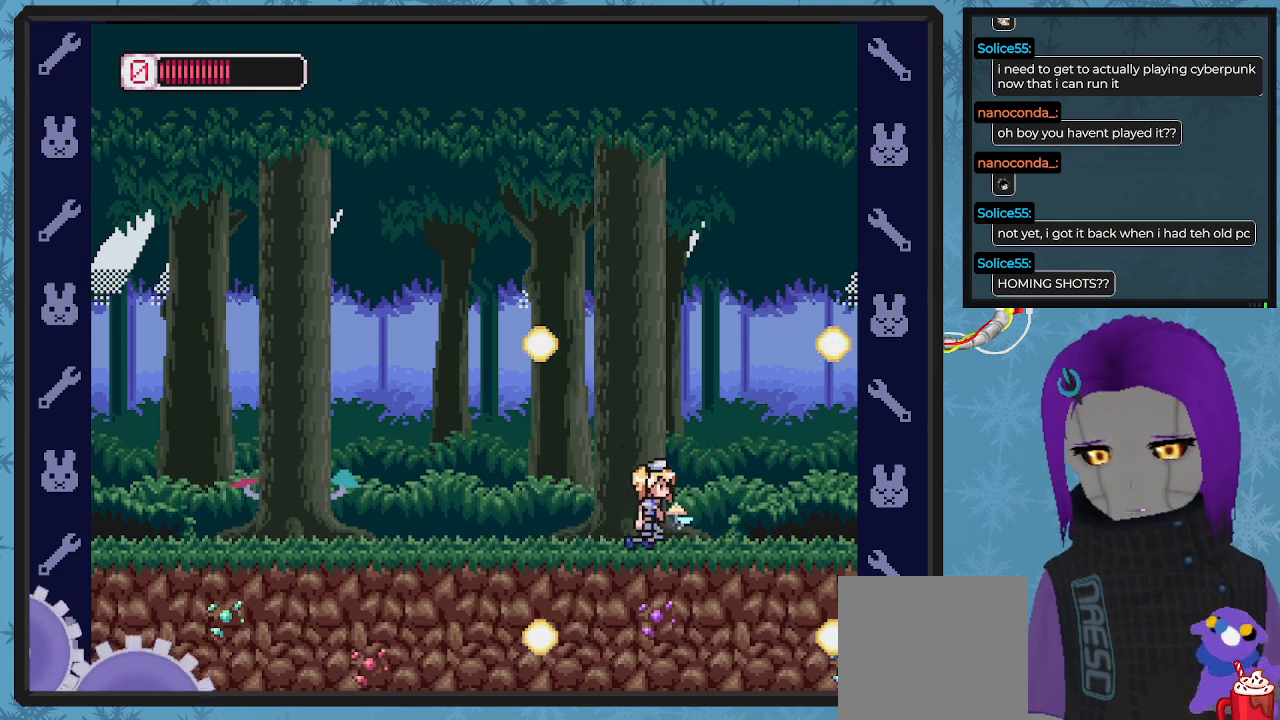
{"buttons": ["DPAD_RIGHT"], "left_stick": "center", "events": [[133, "DPAD_UP", "down"], [167, "DPAD_LEFT", "up"], [200, "DPAD_LEFT", "down"], [267, "A", "up"], [267, "DPAD_UP", "up"], [400, "DPAD_UP", "down"], [500, "DPAD_LEFT", "up"], [500, "DPAD_RIGHT", "down"], [500, "DPAD_UP", "up"]]}
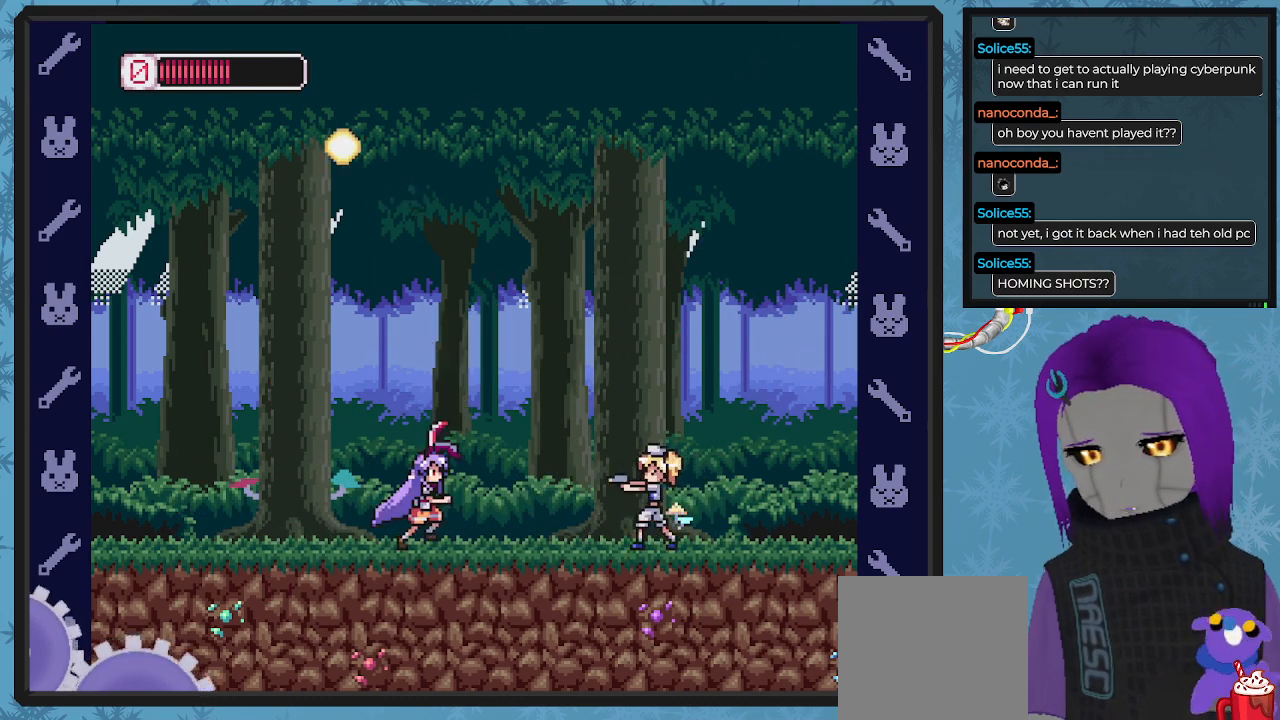
{"buttons": ["A", "DPAD_LEFT"], "left_stick": "center"}
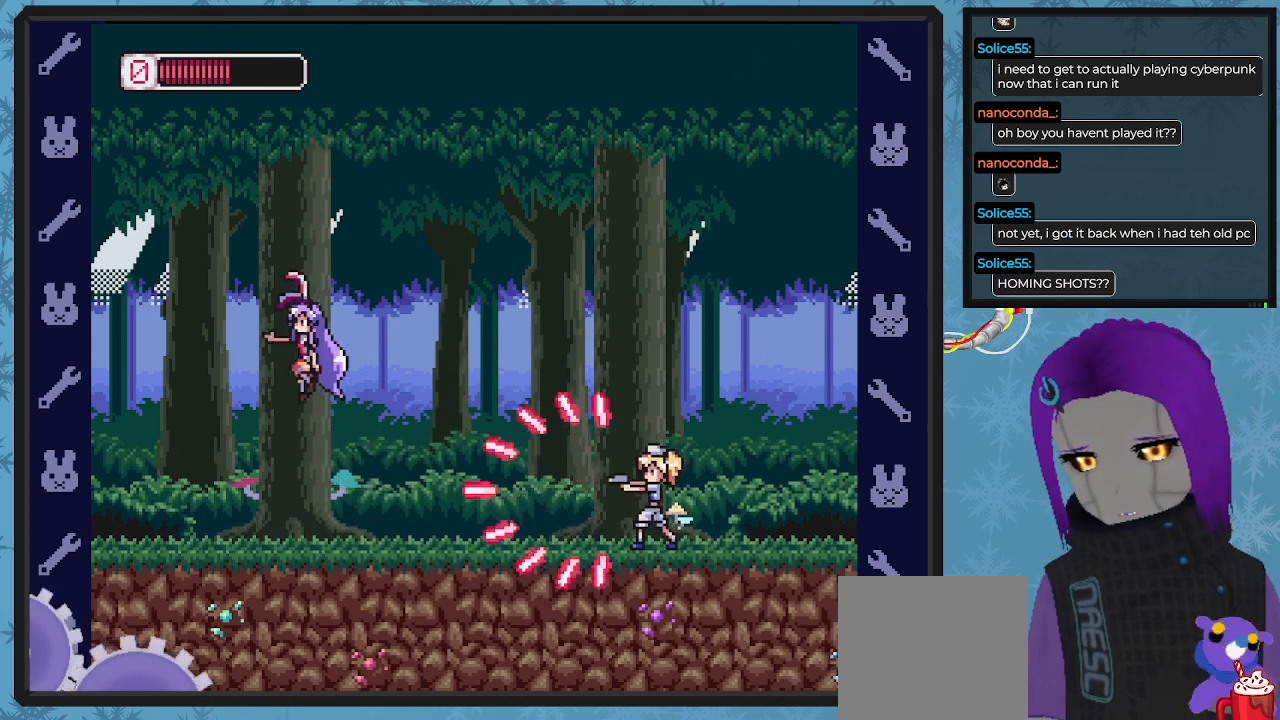
{"buttons": ["A", "DPAD_RIGHT"], "left_stick": "center", "events": [[100, "DPAD_UP", "down"], [133, "DPAD_LEFT", "up"], [167, "DPAD_UP", "up"], [400, "DPAD_RIGHT", "down"]]}
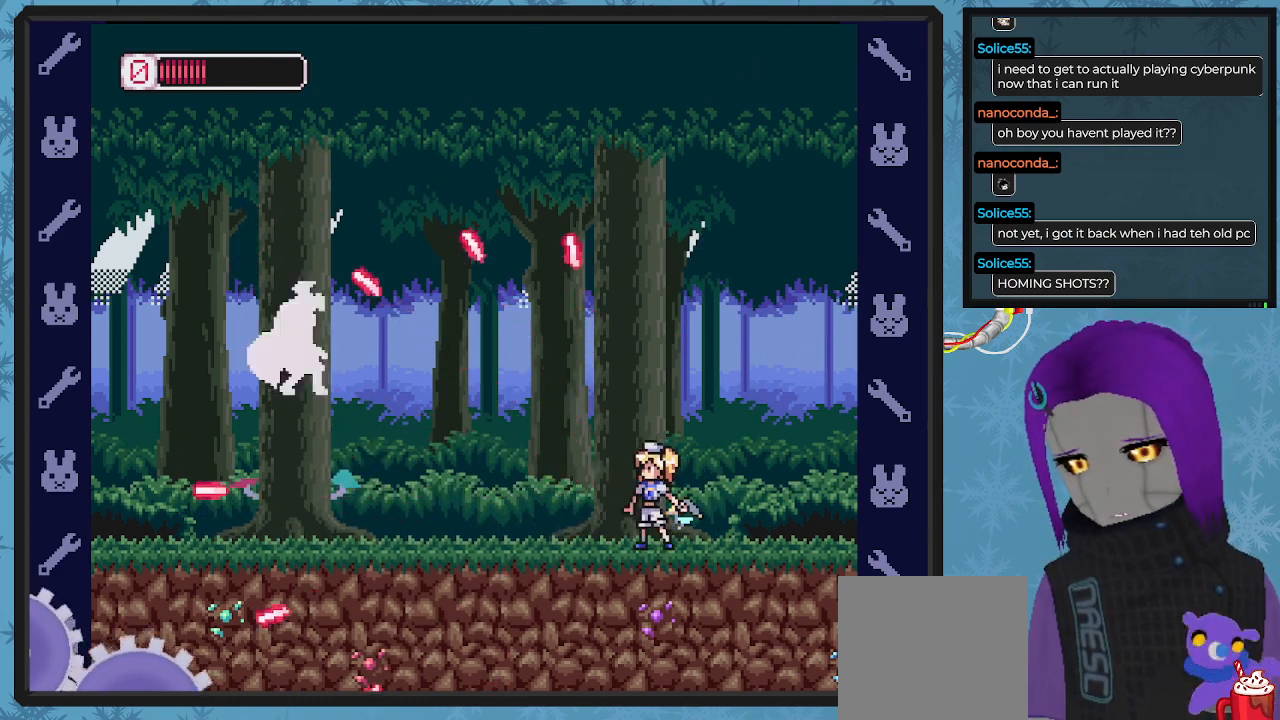
{"buttons": ["DPAD_RIGHT"], "left_stick": "center", "events": [[33, "DPAD_RIGHT", "up"], [67, "A", "up"], [200, "X", "down"], [267, "X", "up"], [367, "DPAD_RIGHT", "down"], [367, "X", "down"], [433, "X", "up"]]}
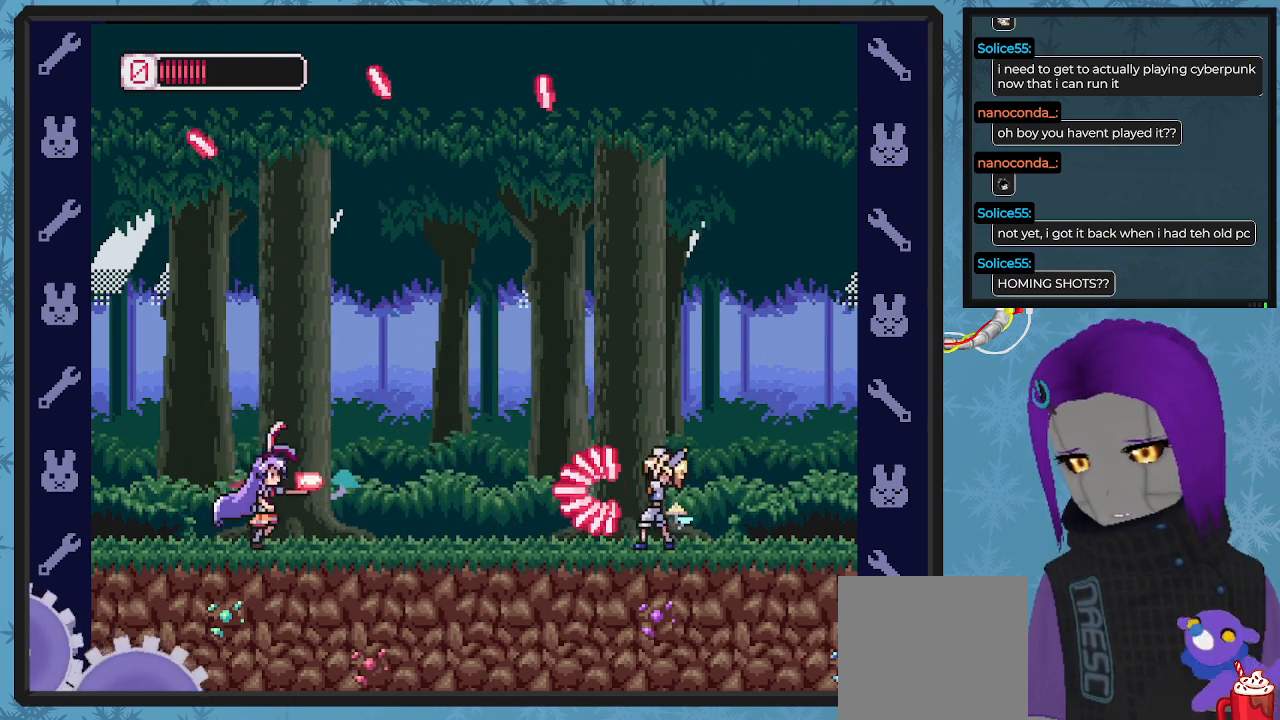
{"buttons": [], "left_stick": "center", "events": [[33, "X", "down"], [100, "DPAD_RIGHT", "up"], [100, "X", "up"], [167, "X", "down"], [267, "X", "up"], [333, "X", "down"], [433, "X", "up"]]}
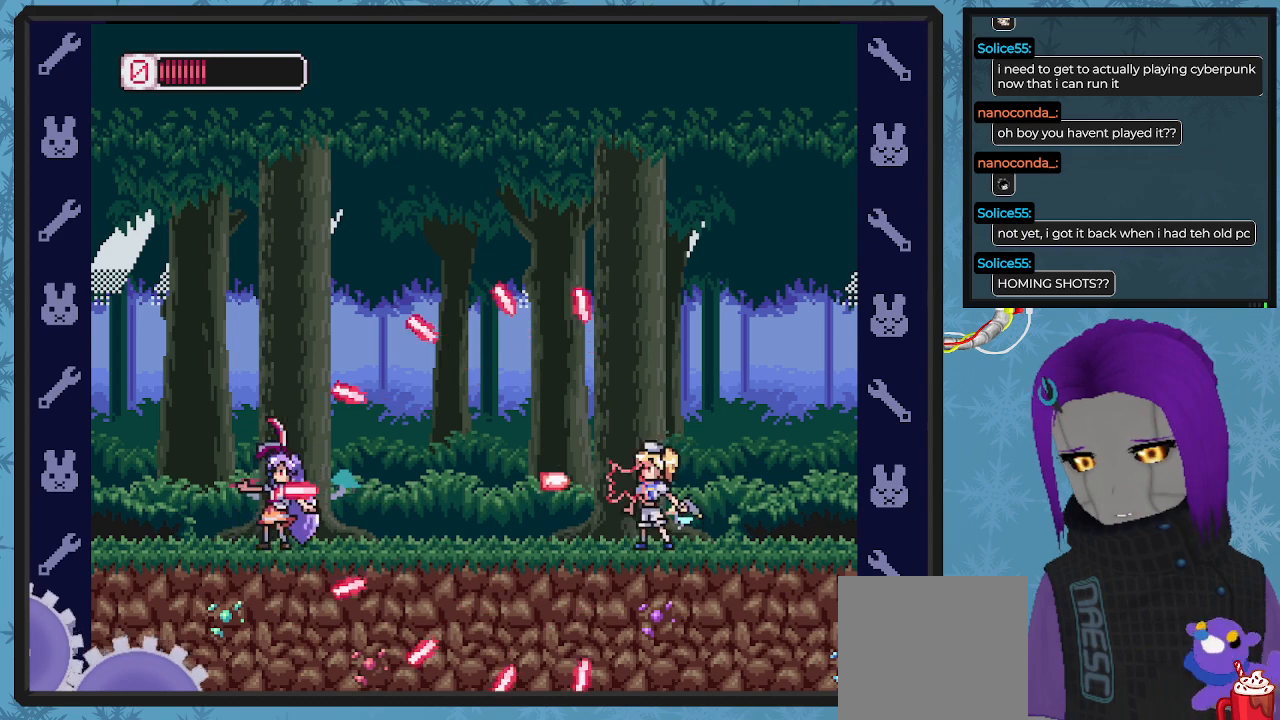
{"buttons": ["X"], "left_stick": "center", "events": [[33, "A", "down"], [33, "DPAD_LEFT", "down"], [167, "A", "up"], [233, "DPAD_LEFT", "up"], [233, "DPAD_UP", "down"], [267, "DPAD_UP", "up"], [333, "DPAD_RIGHT", "down"], [467, "X", "down"], [500, "DPAD_RIGHT", "up"]]}